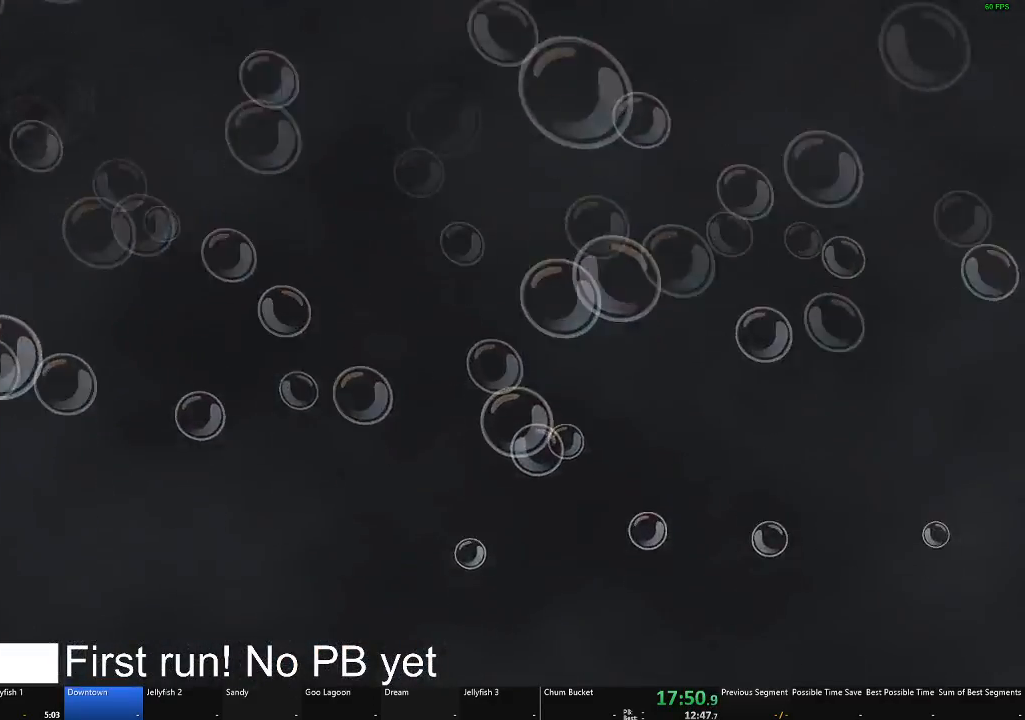
Gameplay with a controller (Xbox layout); each line is a JSON object with the inputs held at the frame after it. "events" lists button and stick changes between this image and that frame as [ms after this image, input, new state], when the widget could be followed in between.
{"buttons": [], "left_stick": "center", "right_stick": "center"}
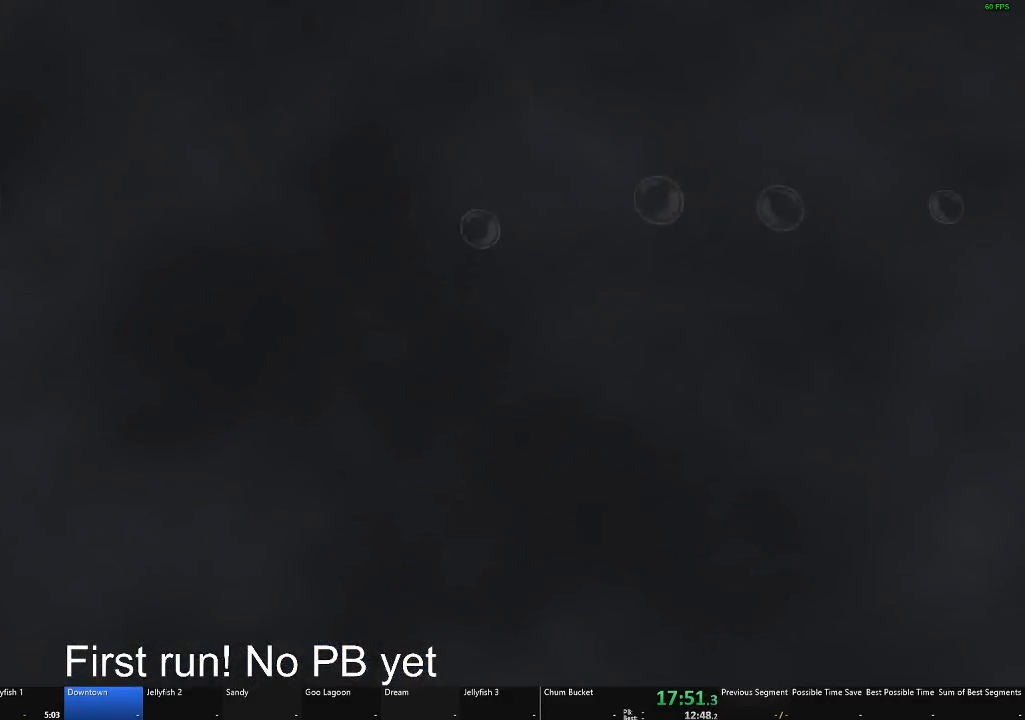
{"buttons": [], "left_stick": "center", "right_stick": "center", "events": []}
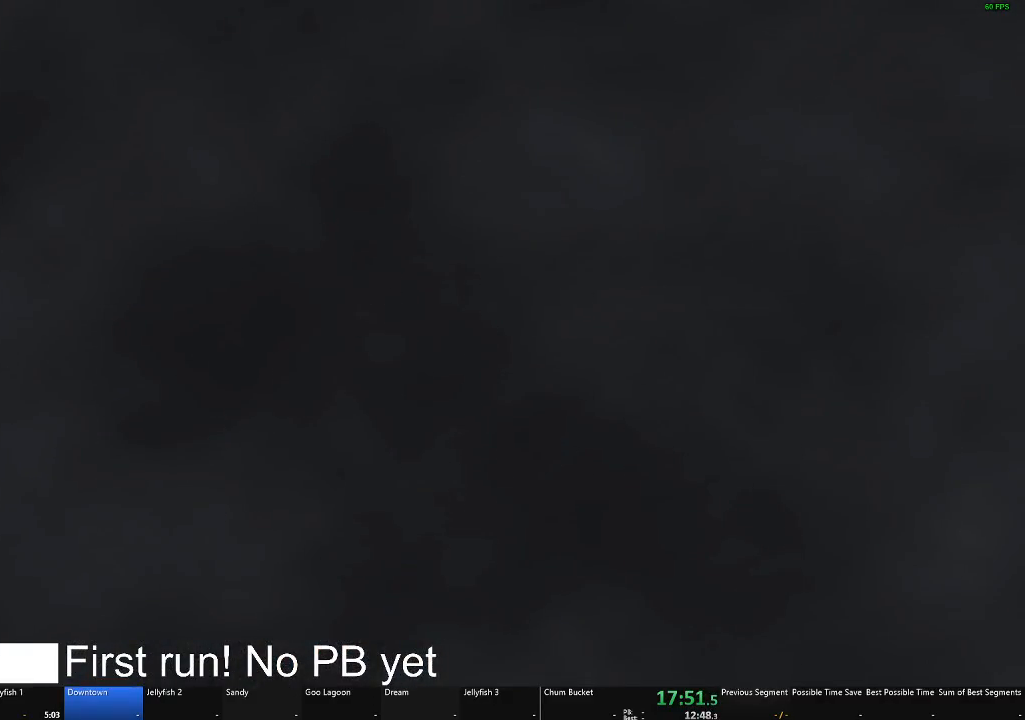
{"buttons": [], "left_stick": "center", "right_stick": "center", "events": []}
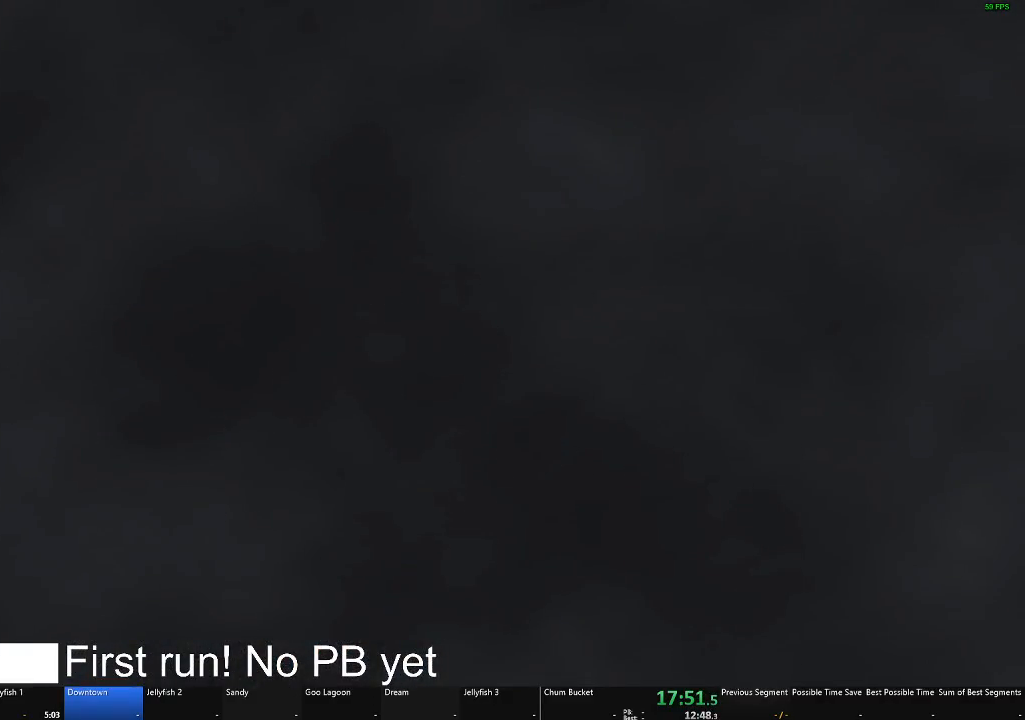
{"buttons": [], "left_stick": "center", "right_stick": "center", "events": []}
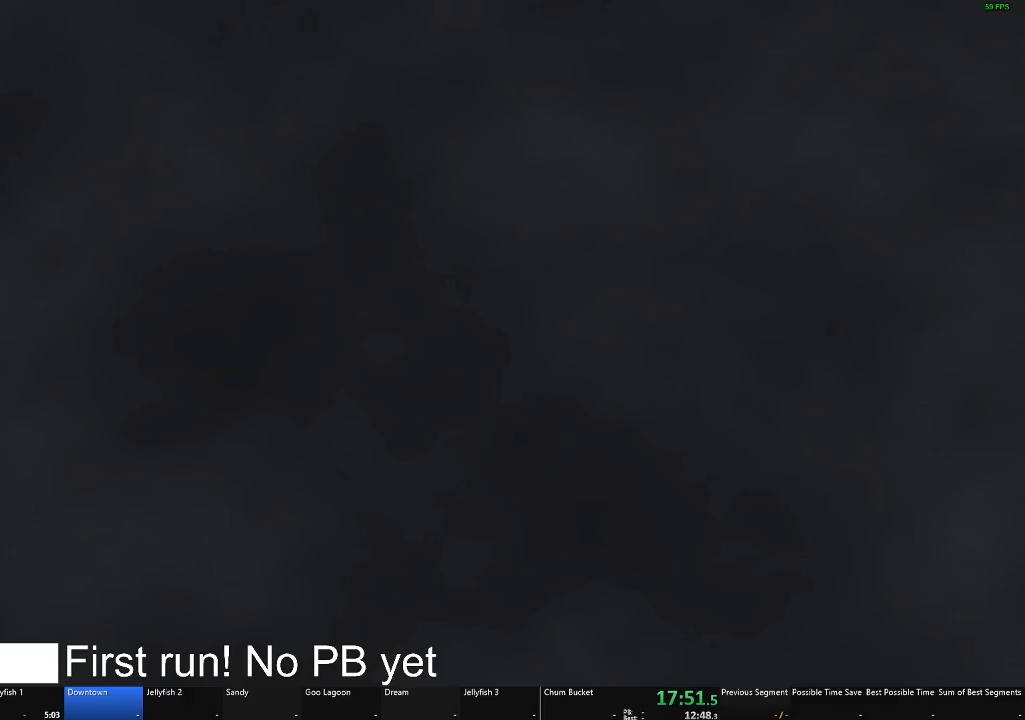
{"buttons": [], "left_stick": "center", "right_stick": "center", "events": []}
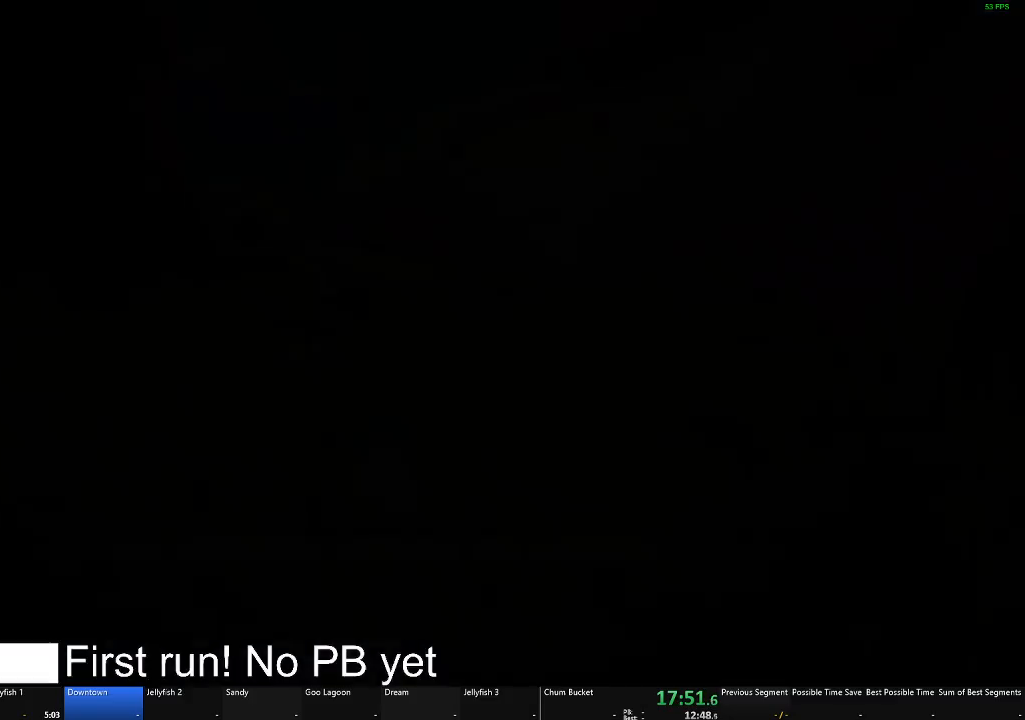
{"buttons": [], "left_stick": "center", "right_stick": "right", "events": [[383, "right_stick", "right"]]}
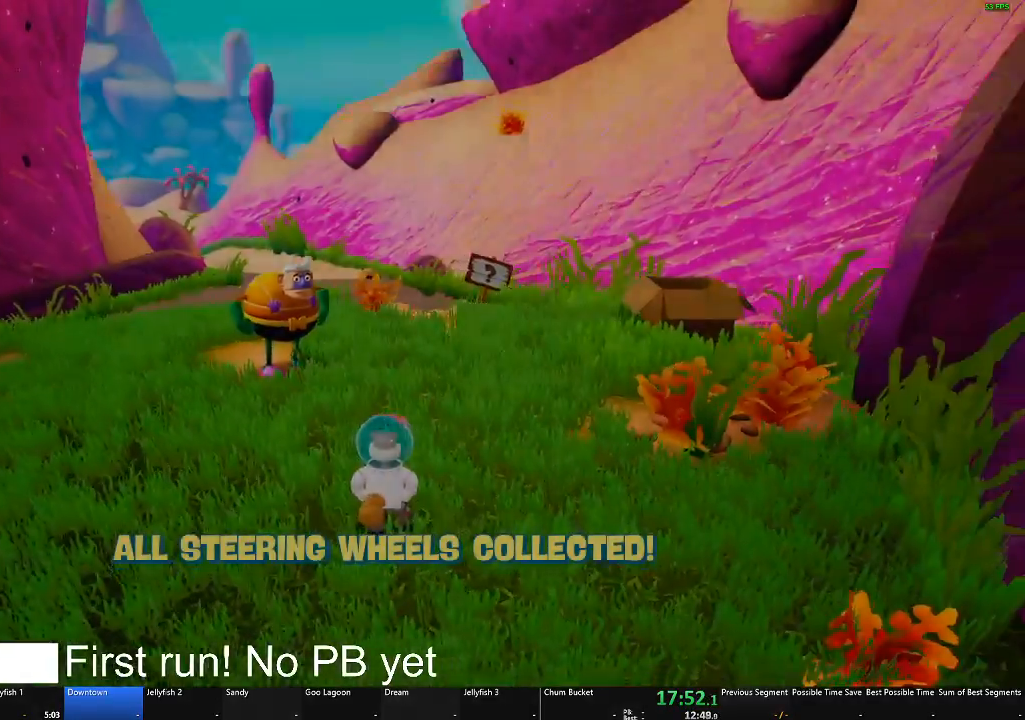
{"buttons": [], "left_stick": "center", "right_stick": "left", "events": [[301, "right_stick", "center"], [451, "right_stick", "left"]]}
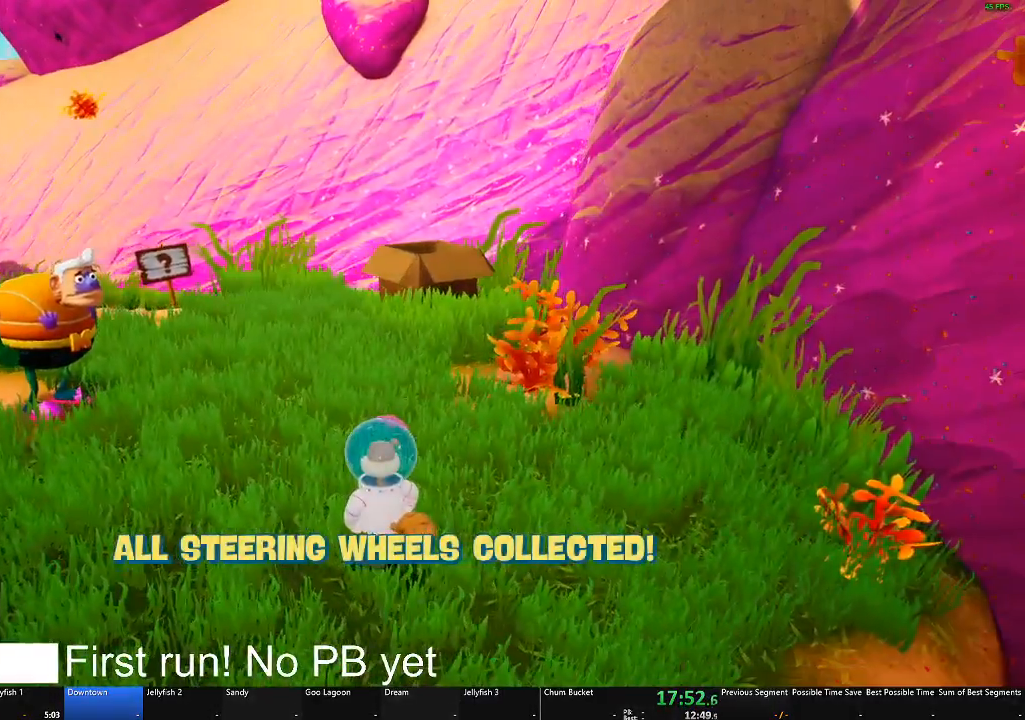
{"buttons": [], "left_stick": "up", "right_stick": "center", "events": [[116, "left_stick", "up"], [300, "right_stick", "center"]]}
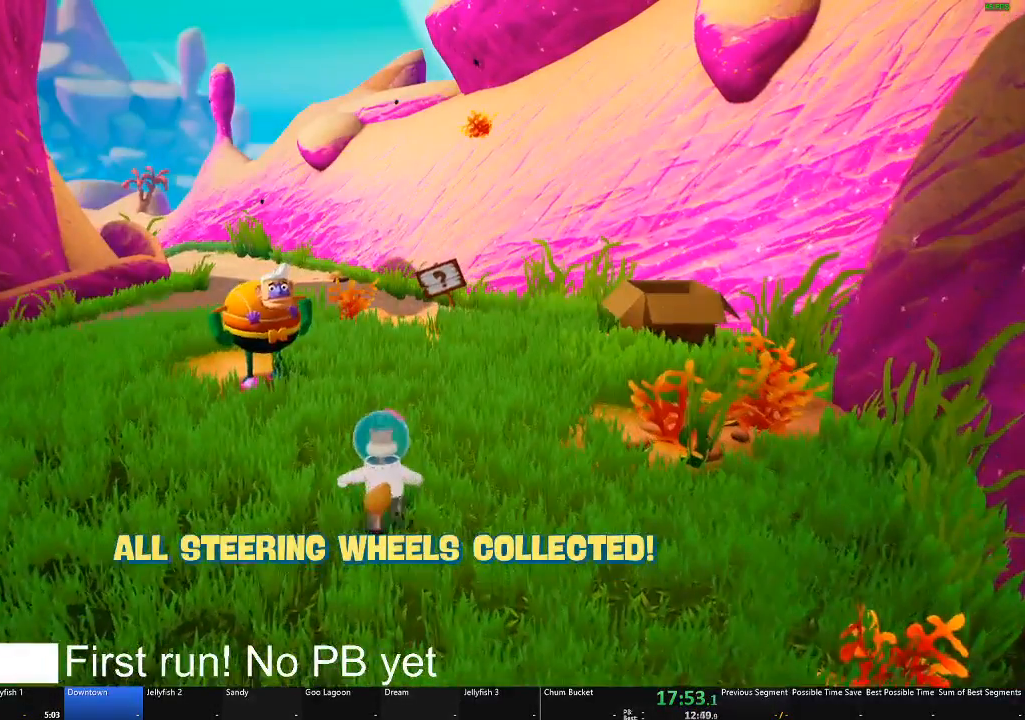
{"buttons": [], "left_stick": "center", "right_stick": "center", "events": [[100, "left_stick", "center"]]}